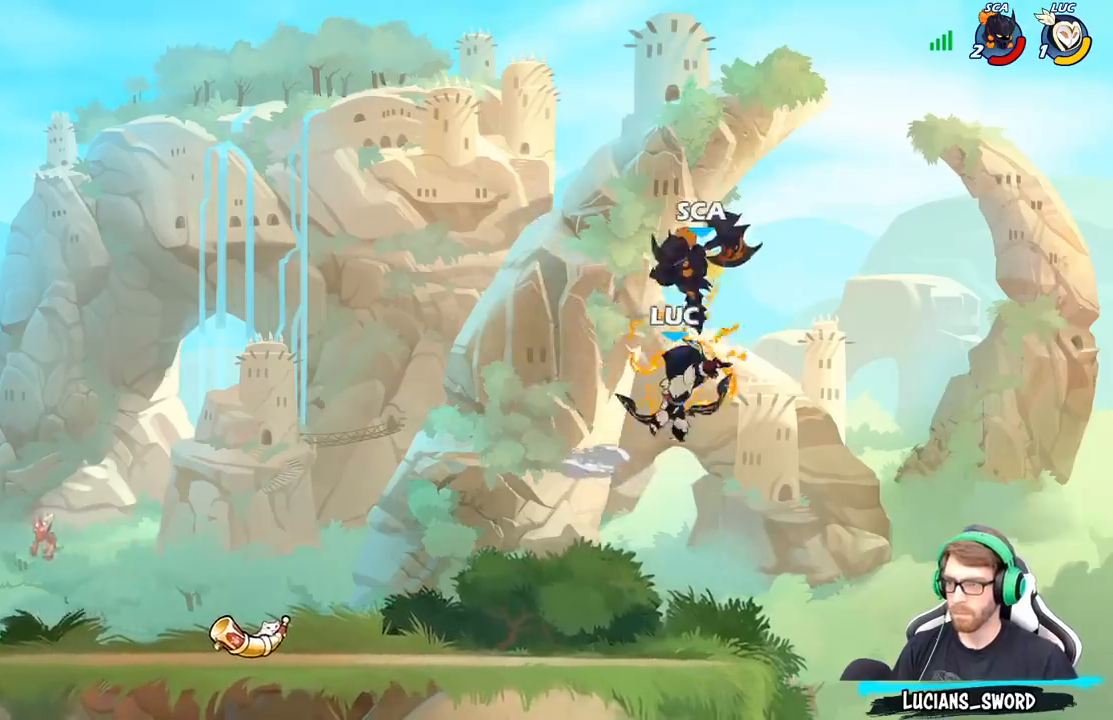
Gameplay with a controller (Xbox layout); each line is a JSON object with the inputs held at the frame after it. "events" lists button and stick changes between this image and that frame as [ms after this image, input, new state], when the widget could be followed in between.
{"buttons": [], "left_stick": "left", "right_stick": "center", "events": [[33, "X", "up"], [33, "left_stick", "center"], [267, "left_stick", "left"]]}
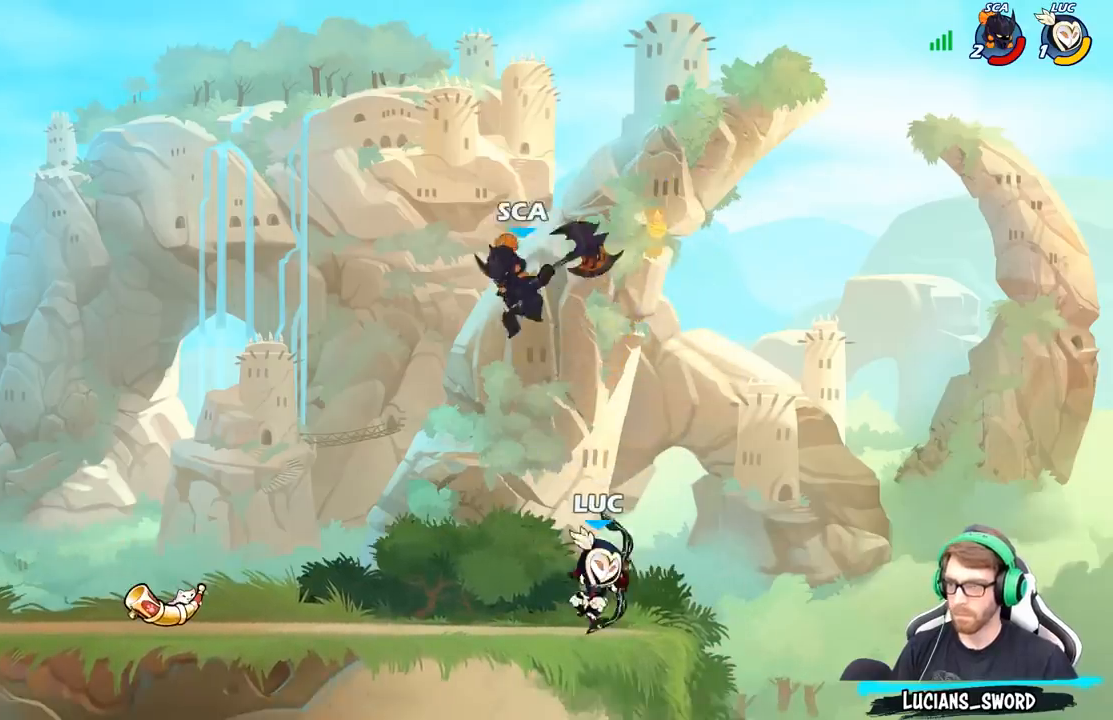
{"buttons": [], "left_stick": "left", "right_stick": "center", "events": [[100, "A", "down"], [167, "X", "down"], [183, "A", "up"], [183, "right_stick", "down-left"], [217, "X", "up"], [233, "right_stick", "center"]]}
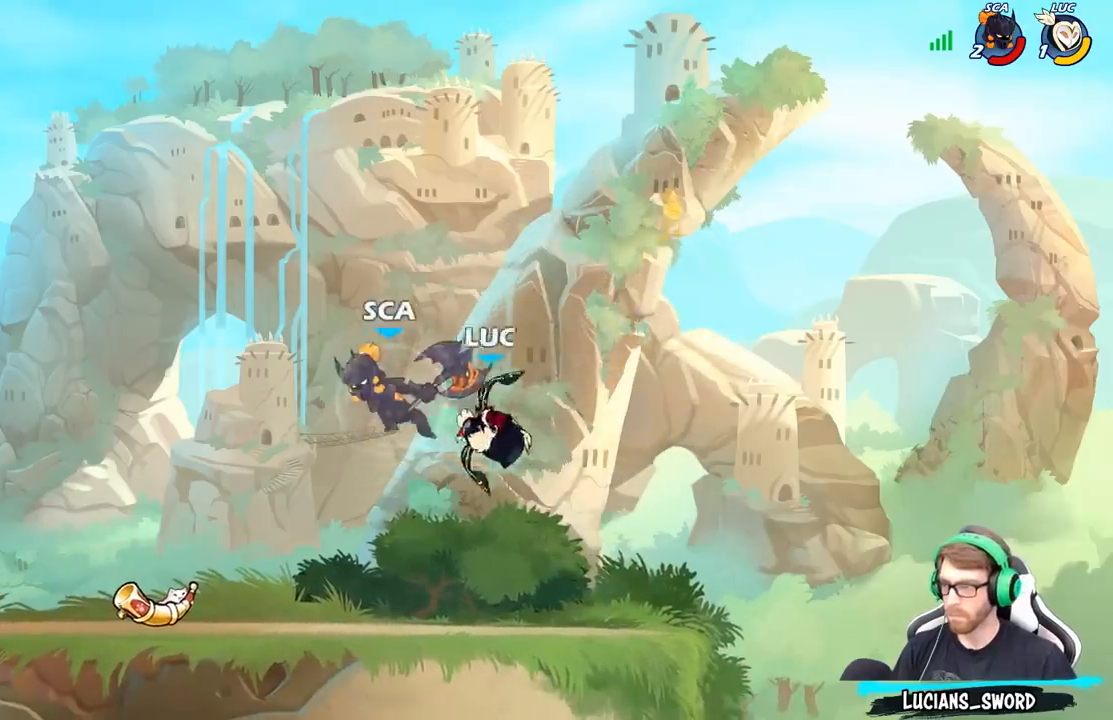
{"buttons": [], "left_stick": "center", "right_stick": "center", "events": [[250, "left_stick", "up-right"], [333, "X", "down"], [367, "left_stick", "center"], [400, "X", "up"]]}
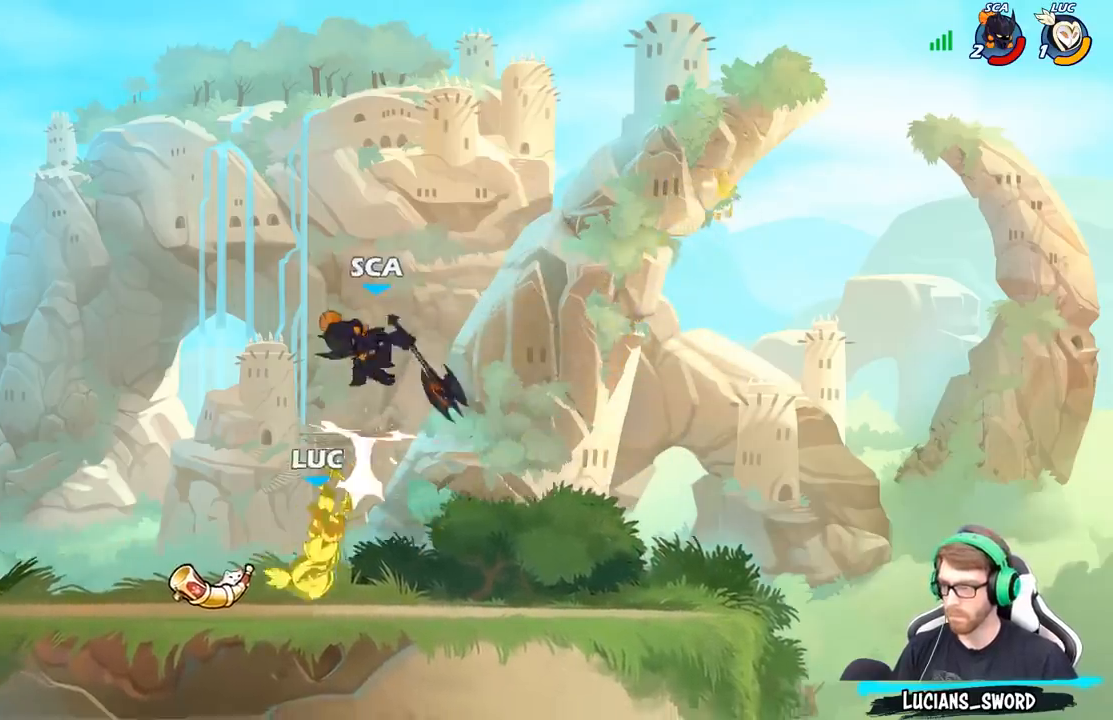
{"buttons": ["R2"], "left_stick": "down-left", "right_stick": "center", "events": [[283, "A", "down"], [283, "left_stick", "down-left"], [333, "A", "up"], [333, "R2", "down"]]}
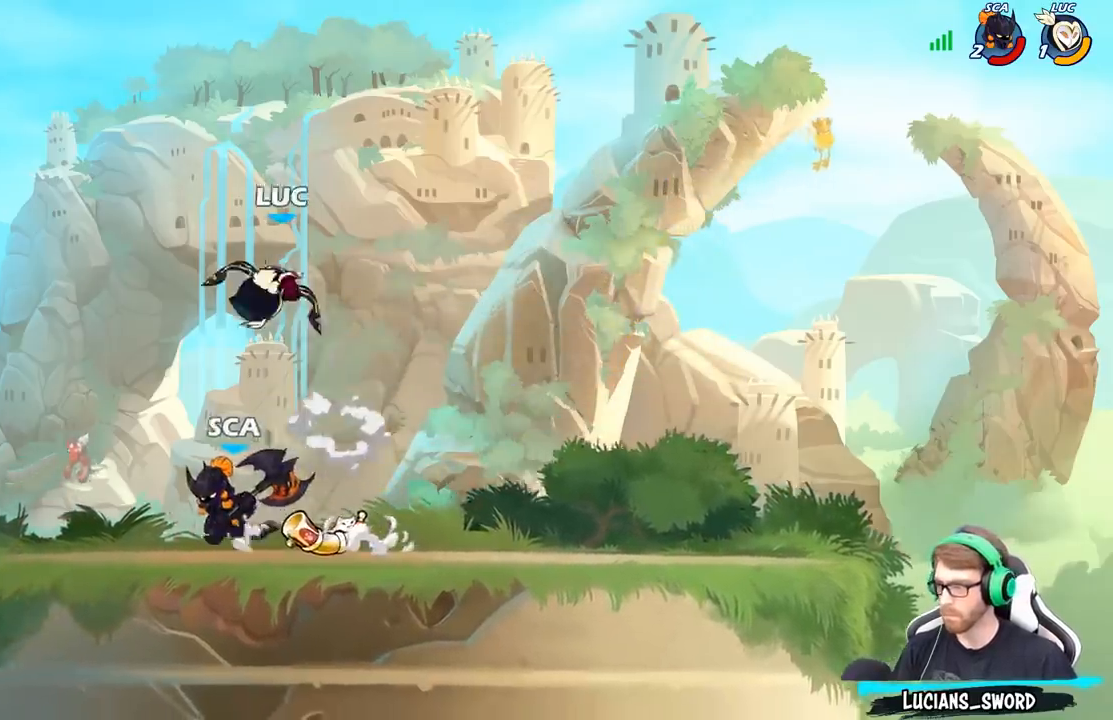
{"buttons": [], "left_stick": "down-left", "right_stick": "center", "events": [[167, "R2", "up"], [200, "A", "down"], [200, "left_stick", "right"], [300, "A", "up"], [400, "left_stick", "down"], [450, "left_stick", "down-left"]]}
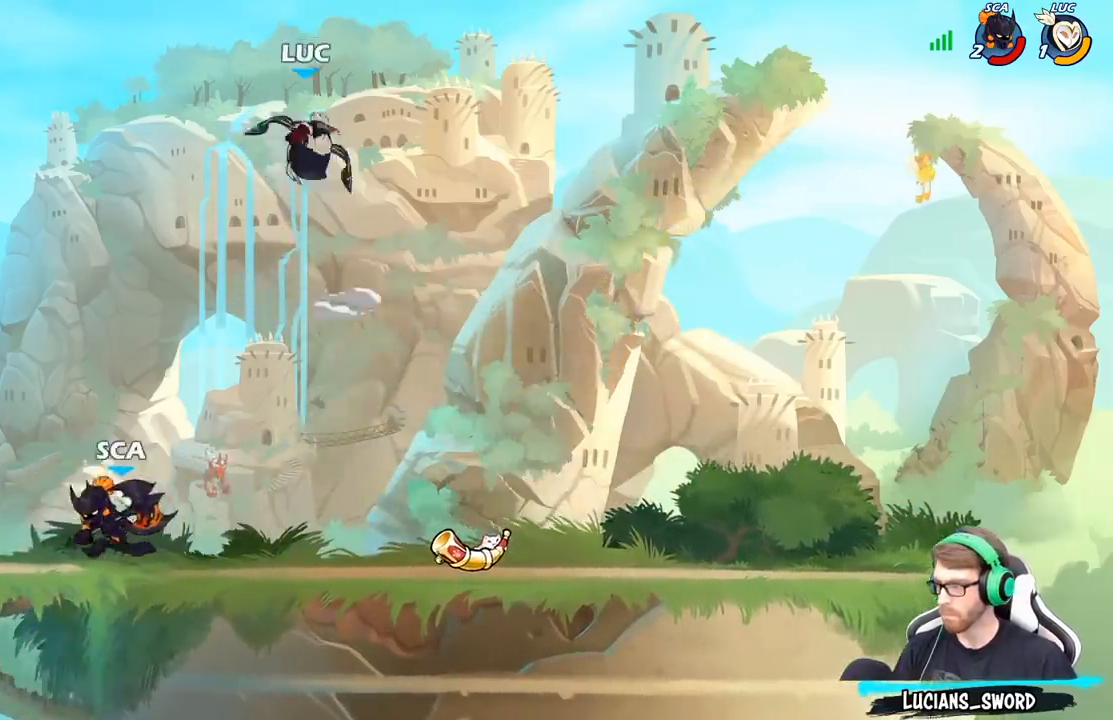
{"buttons": [], "left_stick": "center", "right_stick": "center", "events": [[167, "X", "down"], [233, "X", "up"], [300, "left_stick", "center"]]}
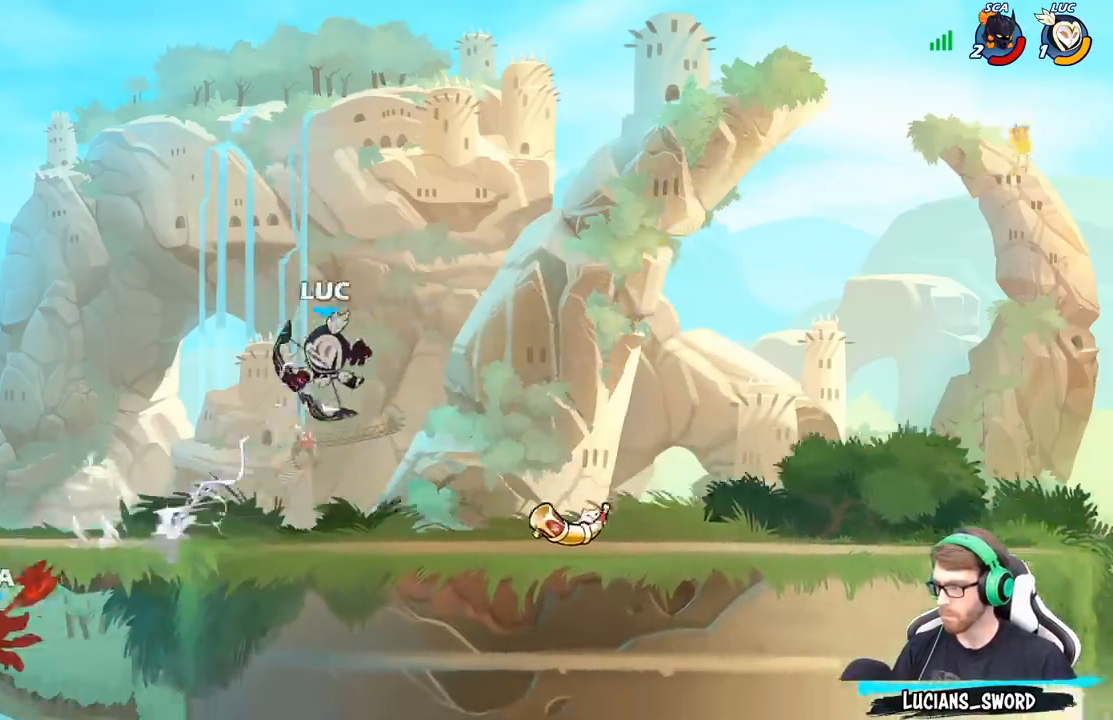
{"buttons": [], "left_stick": "center", "right_stick": "center", "events": []}
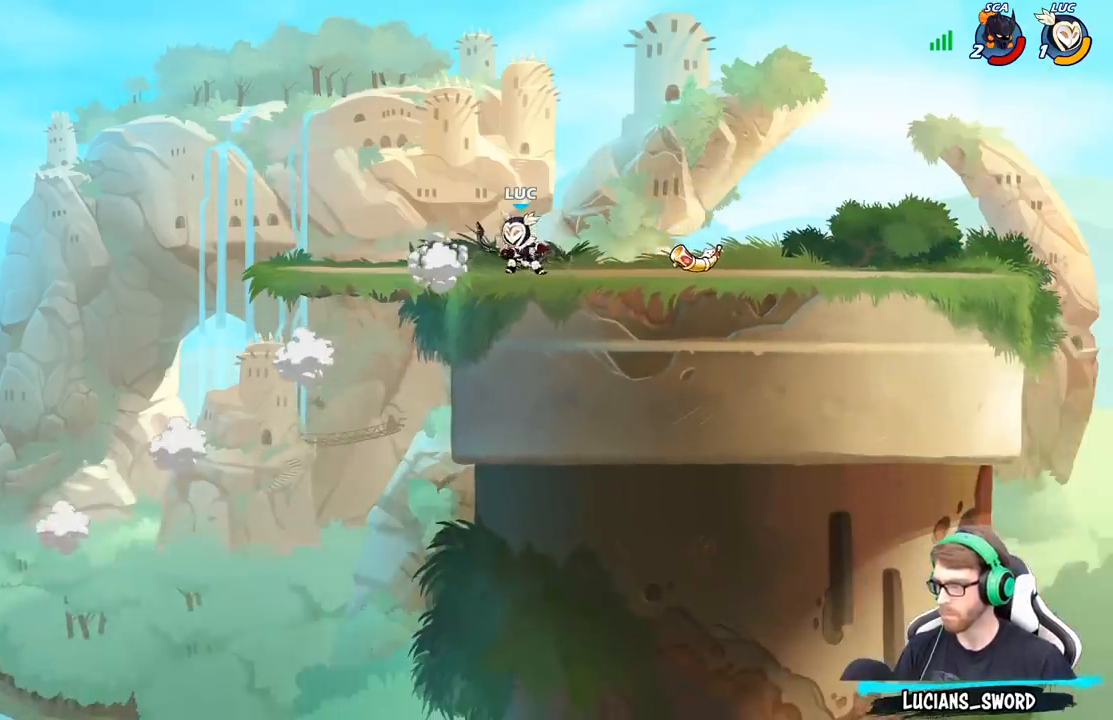
{"buttons": [], "left_stick": "left", "right_stick": "center", "events": [[217, "left_stick", "left"]]}
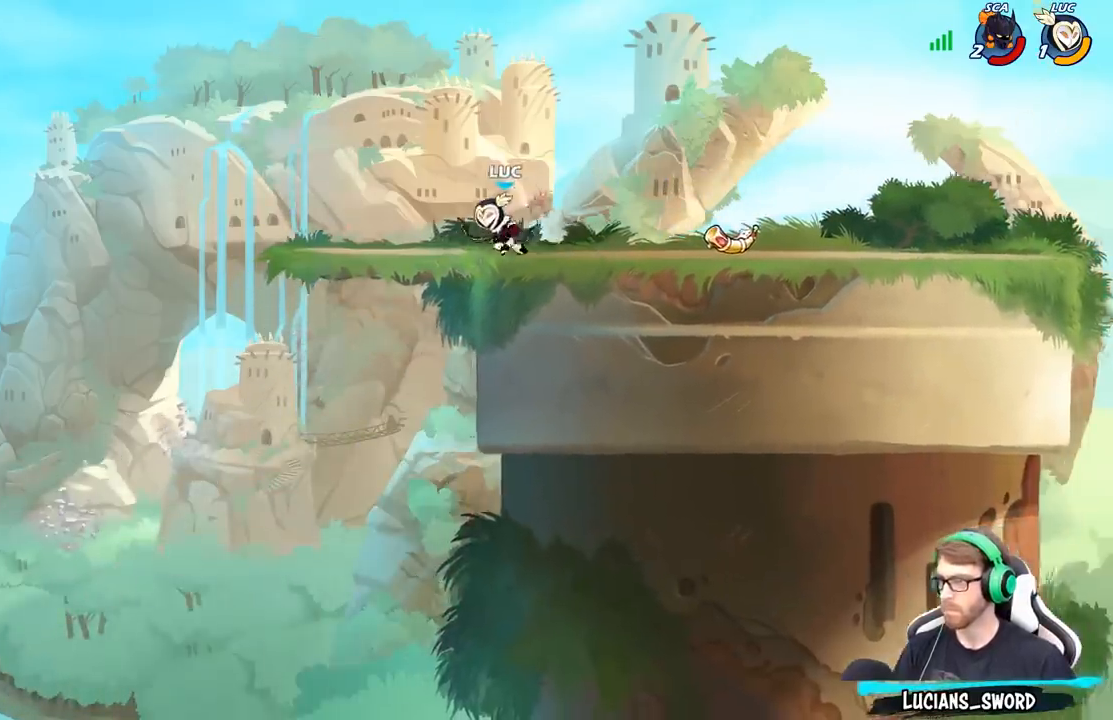
{"buttons": [], "left_stick": "right", "right_stick": "center", "events": [[33, "left_stick", "down-left"], [67, "R1", "down"], [133, "R1", "up"], [217, "left_stick", "center"], [433, "left_stick", "right"]]}
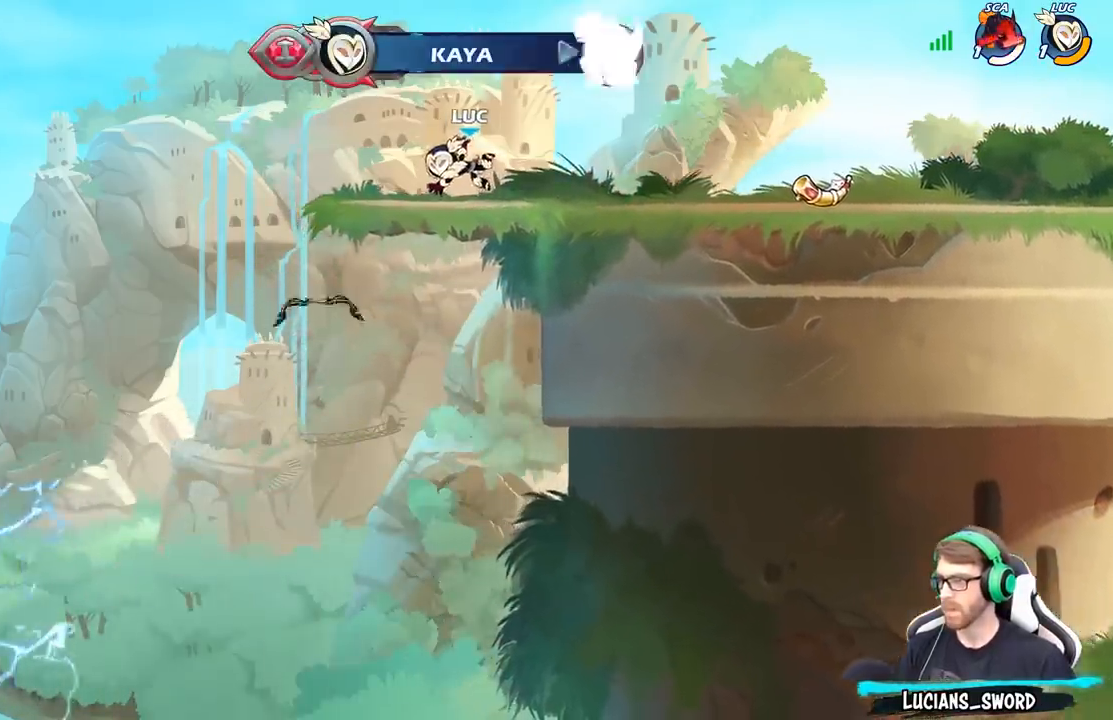
{"buttons": [], "left_stick": "right", "right_stick": "center", "events": [[367, "R2", "down"], [400, "A", "down"], [500, "A", "up"], [500, "R2", "up"]]}
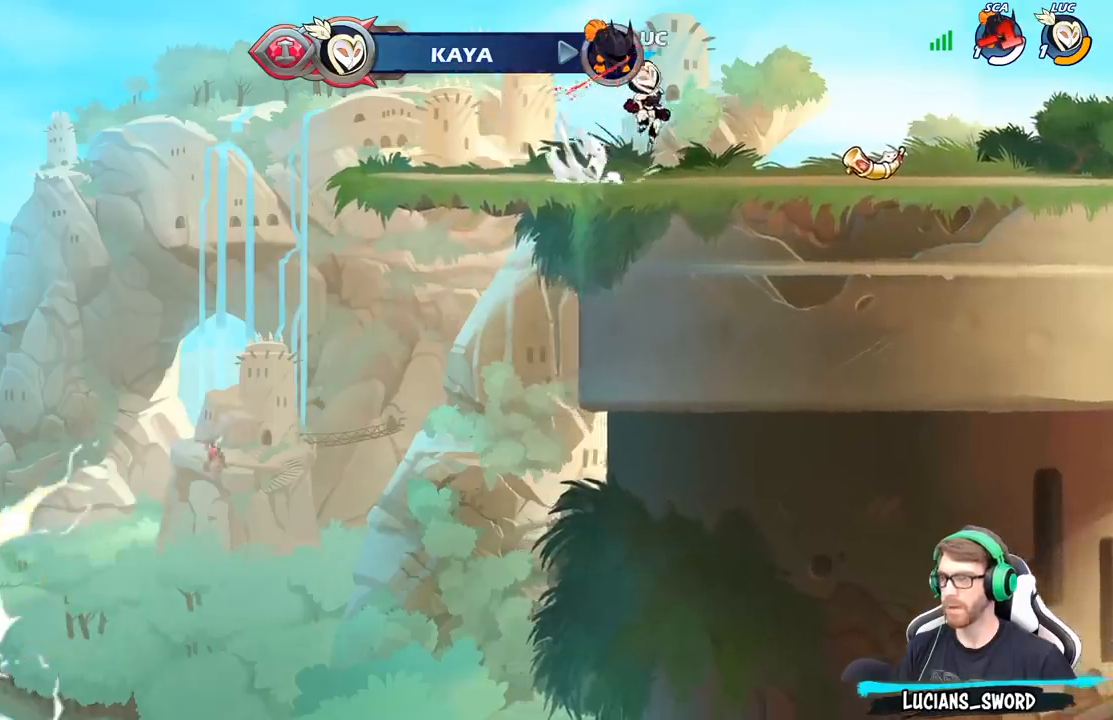
{"buttons": ["A", "R1"], "left_stick": "right", "right_stick": "center", "events": [[33, "left_stick", "down-right"], [283, "left_stick", "right"], [400, "R1", "down"], [433, "A", "down"]]}
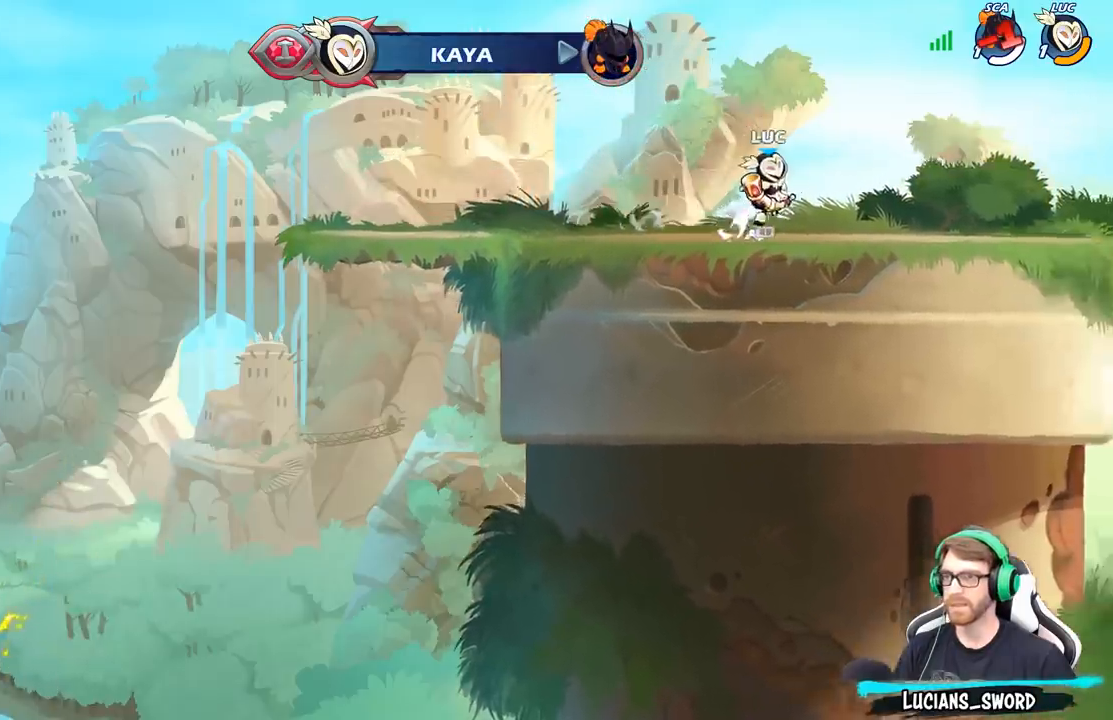
{"buttons": [], "left_stick": "center", "right_stick": "center", "events": [[17, "R1", "up"], [83, "A", "up"], [83, "left_stick", "left"], [183, "A", "down"], [233, "left_stick", "center"], [283, "X", "down"], [317, "A", "up"], [400, "X", "up"]]}
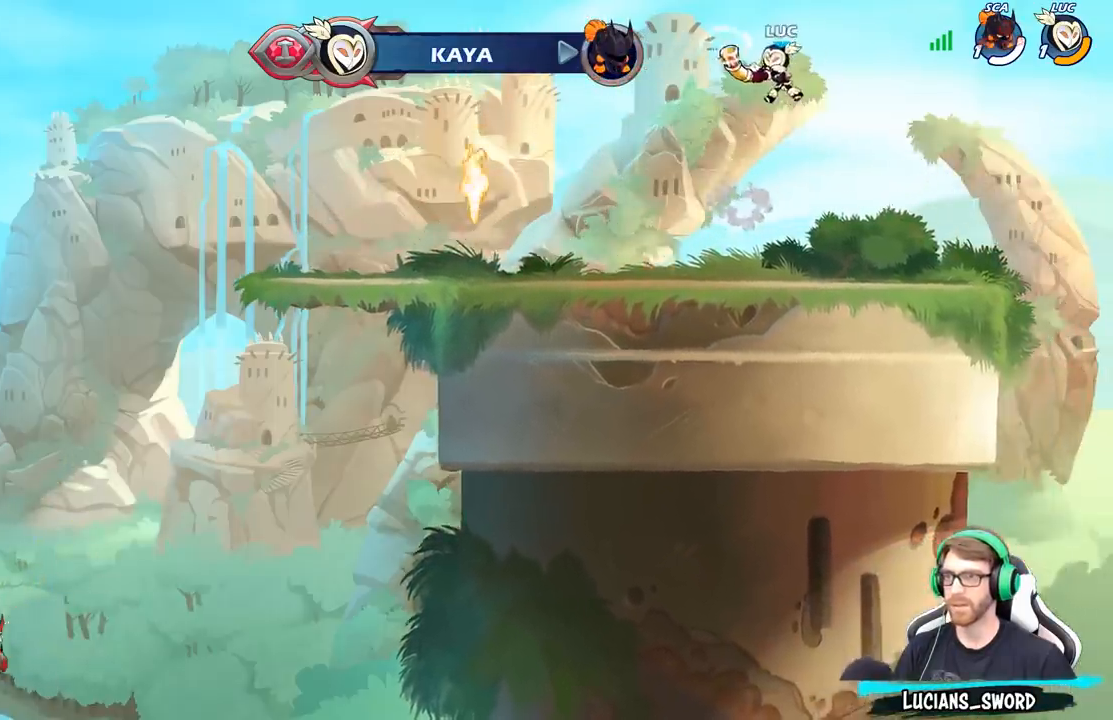
{"buttons": [], "left_stick": "center", "right_stick": "center", "events": []}
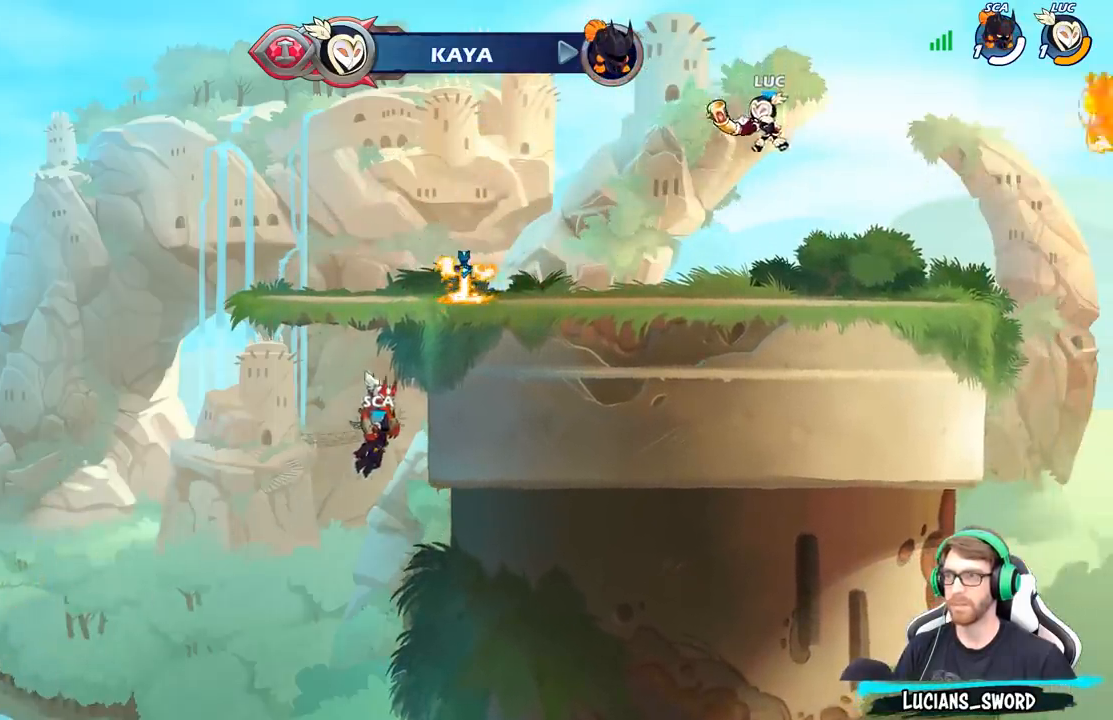
{"buttons": ["R1"], "left_stick": "up-left", "right_stick": "center", "events": [[233, "A", "down"], [283, "left_stick", "up-left"], [367, "A", "up"], [500, "R1", "down"]]}
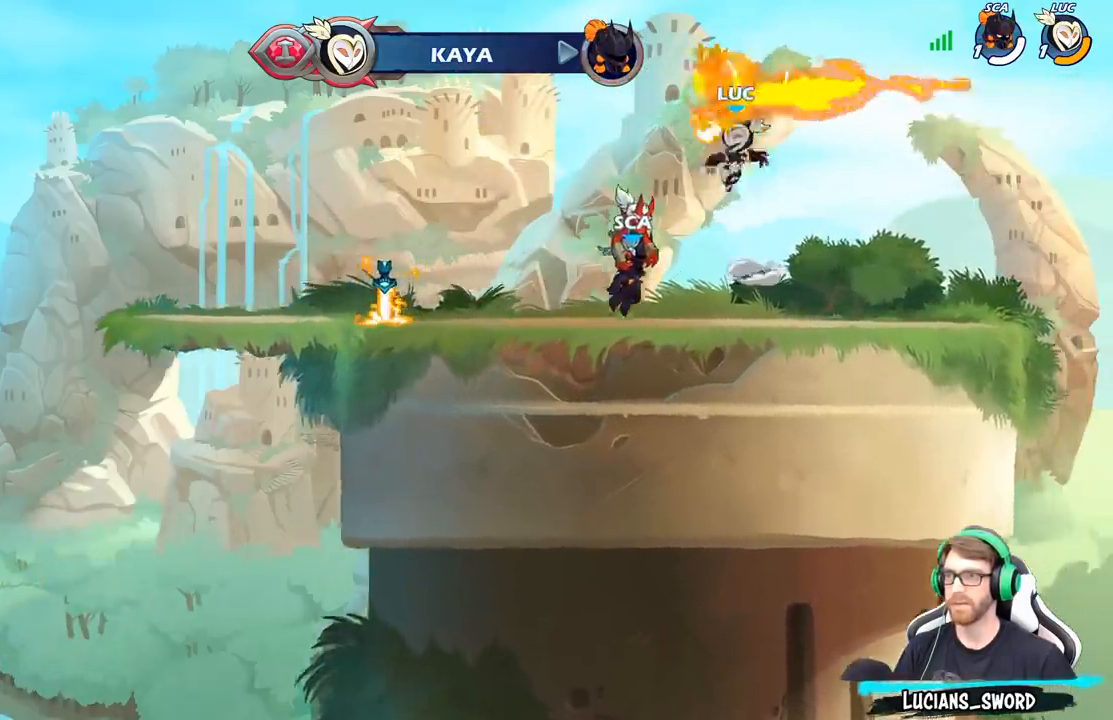
{"buttons": ["B"], "left_stick": "up-left", "right_stick": "center", "events": [[67, "R1", "up"], [183, "R2", "down"], [383, "R2", "up"], [467, "B", "down"]]}
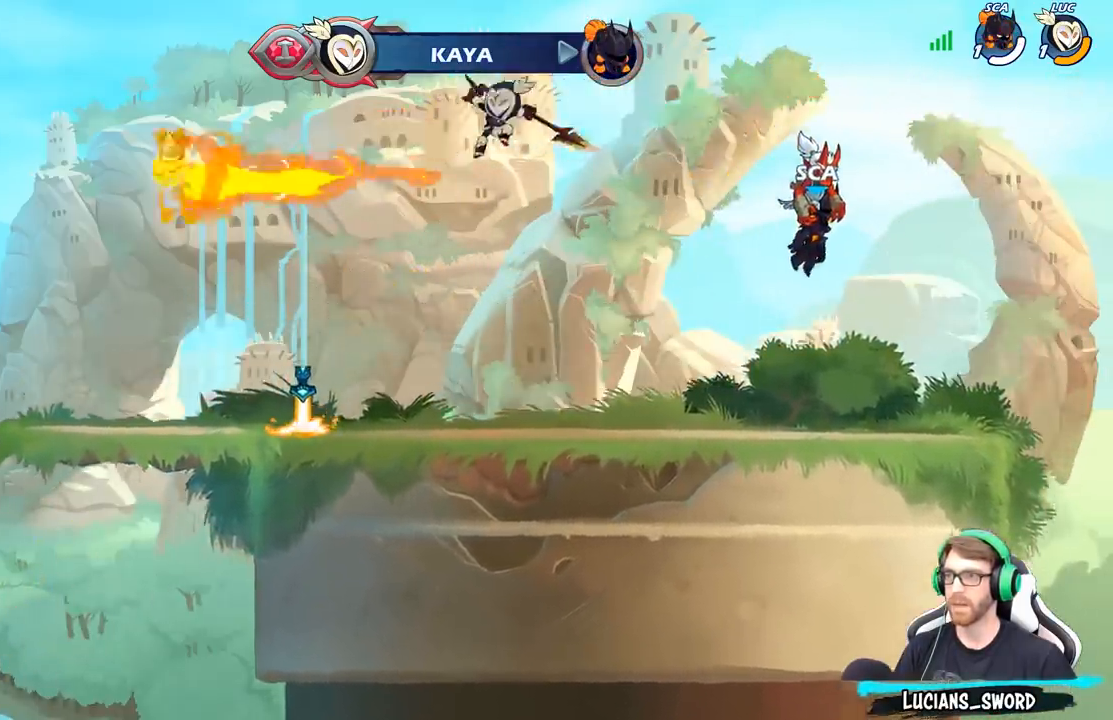
{"buttons": [], "left_stick": "center", "right_stick": "center", "events": [[67, "B", "up"], [283, "left_stick", "center"]]}
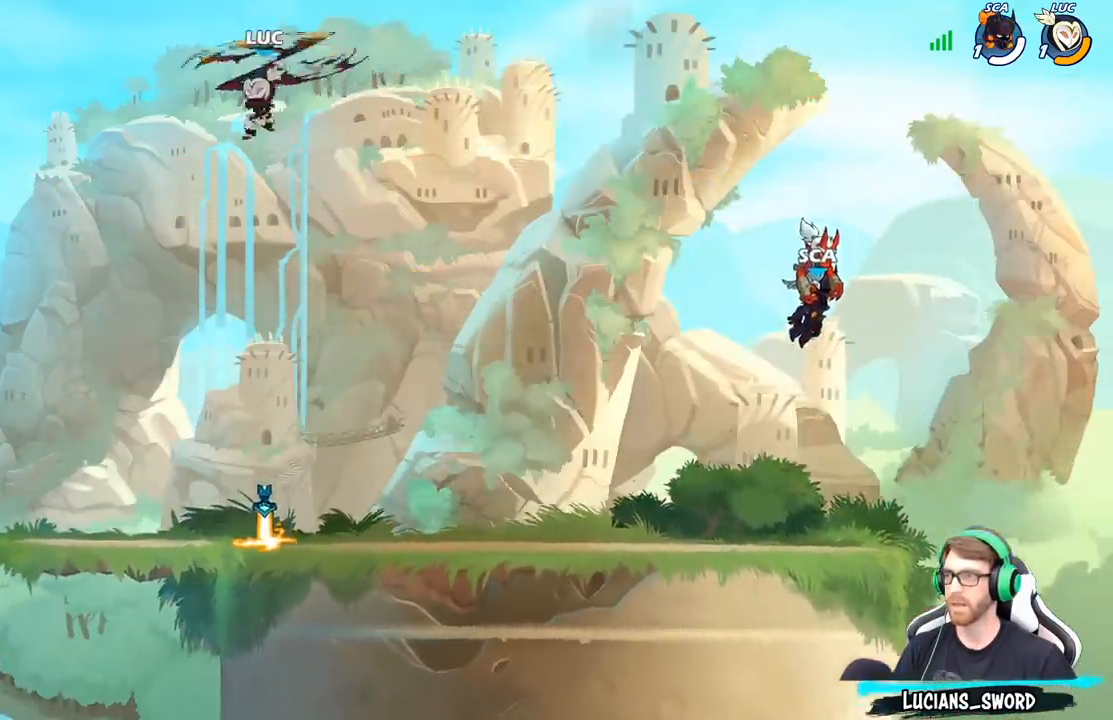
{"buttons": [], "left_stick": "up", "right_stick": "center", "events": [[67, "left_stick", "right"], [250, "left_stick", "up-right"], [367, "R1", "down"], [383, "left_stick", "up"], [400, "R1", "up"]]}
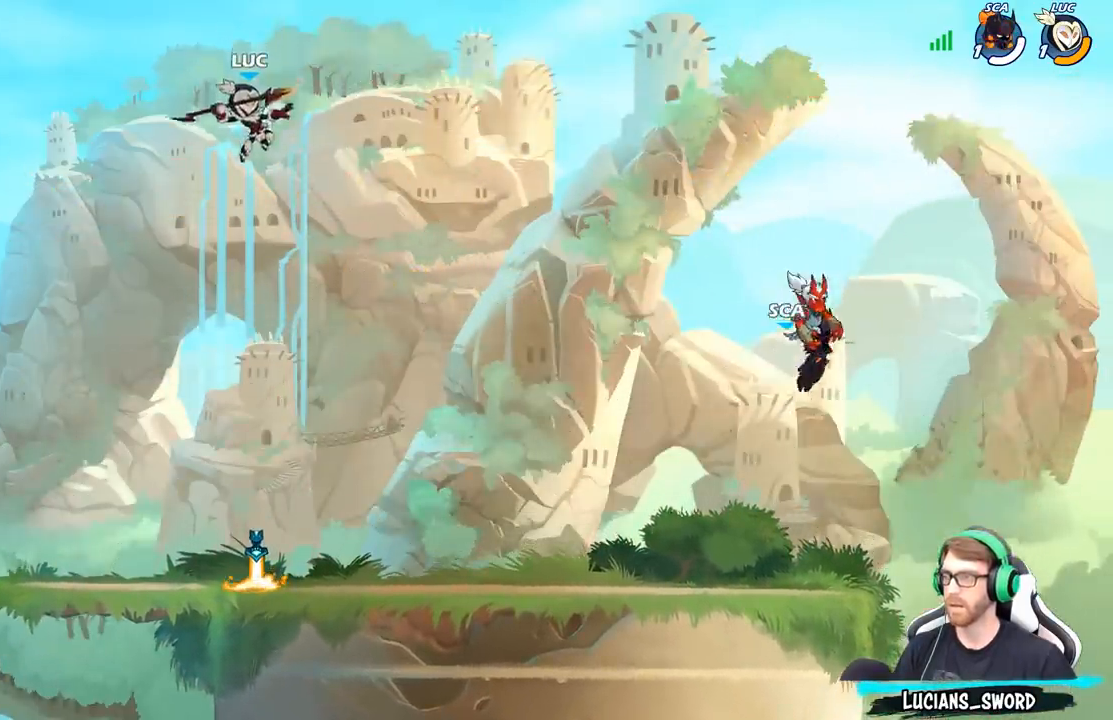
{"buttons": [], "left_stick": "down", "right_stick": "center", "events": [[33, "left_stick", "center"], [383, "left_stick", "down"]]}
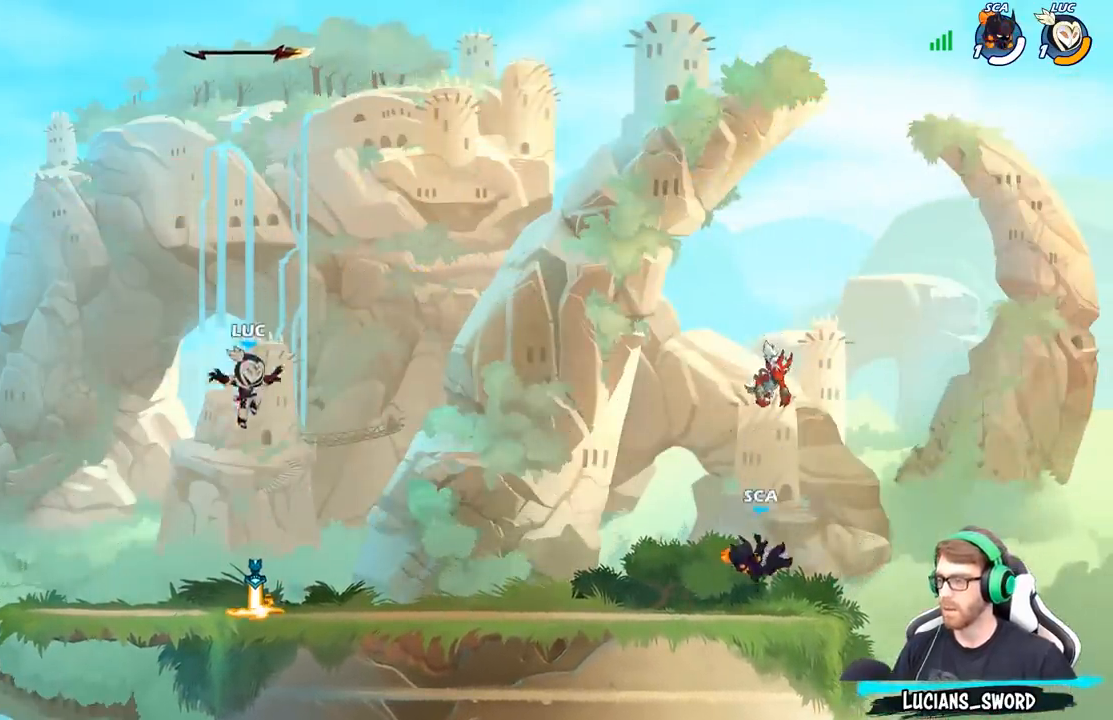
{"buttons": [], "left_stick": "center", "right_stick": "center", "events": [[233, "left_stick", "center"], [283, "R1", "down"], [300, "A", "down"], [367, "R1", "up"], [433, "A", "up"]]}
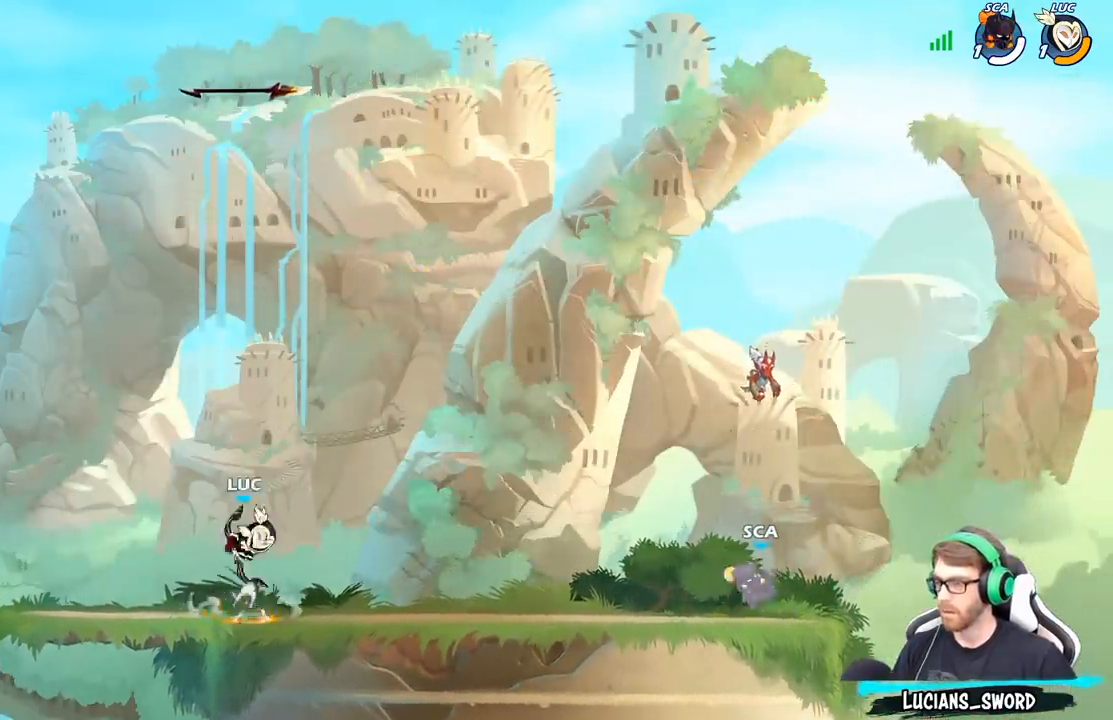
{"buttons": [], "left_stick": "right", "right_stick": "center", "events": [[100, "left_stick", "down"], [350, "left_stick", "right"]]}
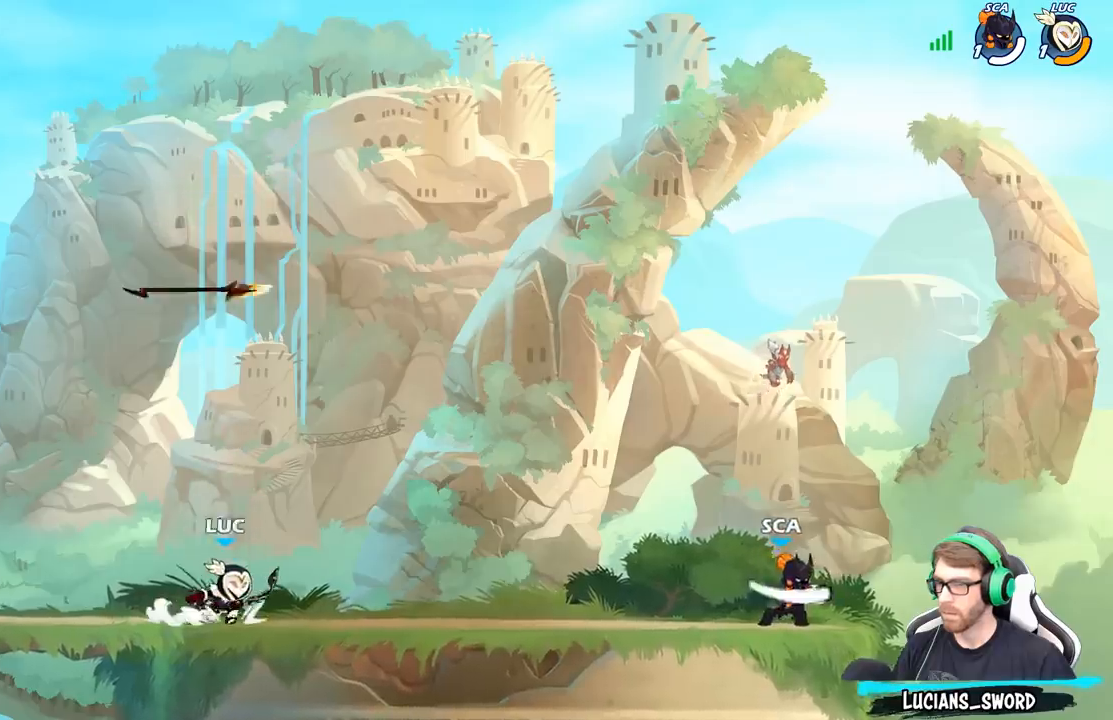
{"buttons": ["X", "R2"], "left_stick": "down", "right_stick": "center", "events": [[67, "R2", "down"], [250, "R2", "up"], [250, "left_stick", "down"], [383, "R2", "down"], [483, "X", "down"]]}
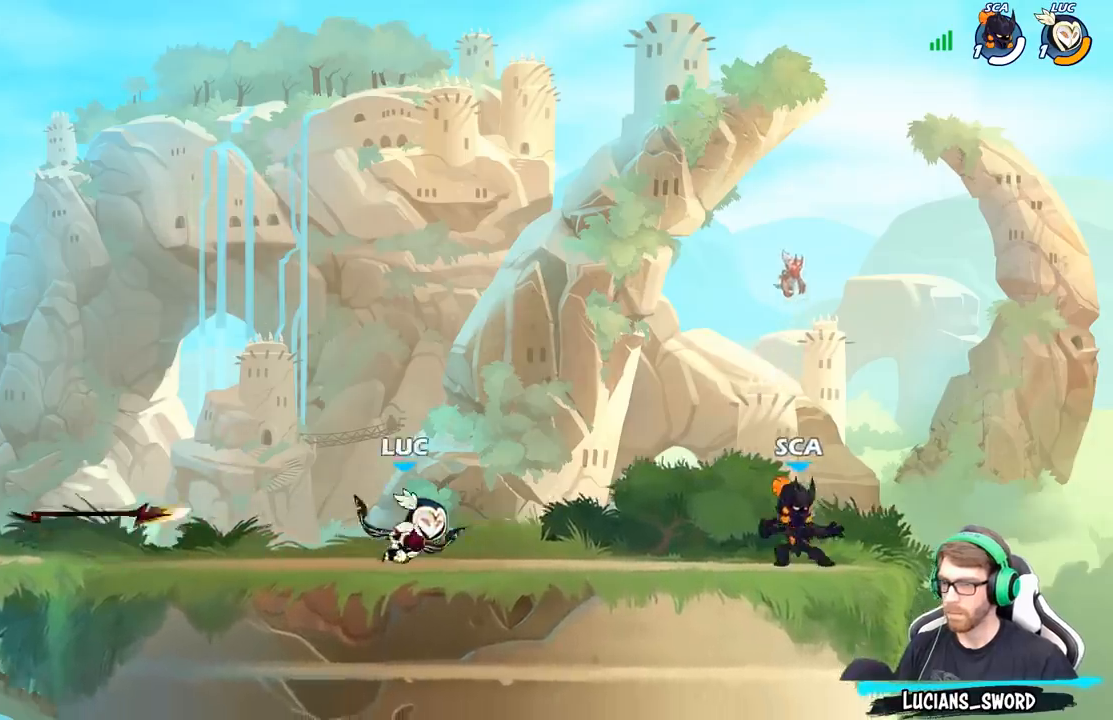
{"buttons": ["X"], "left_stick": "center", "right_stick": "center", "events": [[33, "R2", "up"], [83, "X", "up"], [100, "left_stick", "center"], [183, "X", "down"], [267, "X", "up"], [367, "X", "down"], [433, "X", "up"], [500, "X", "down"]]}
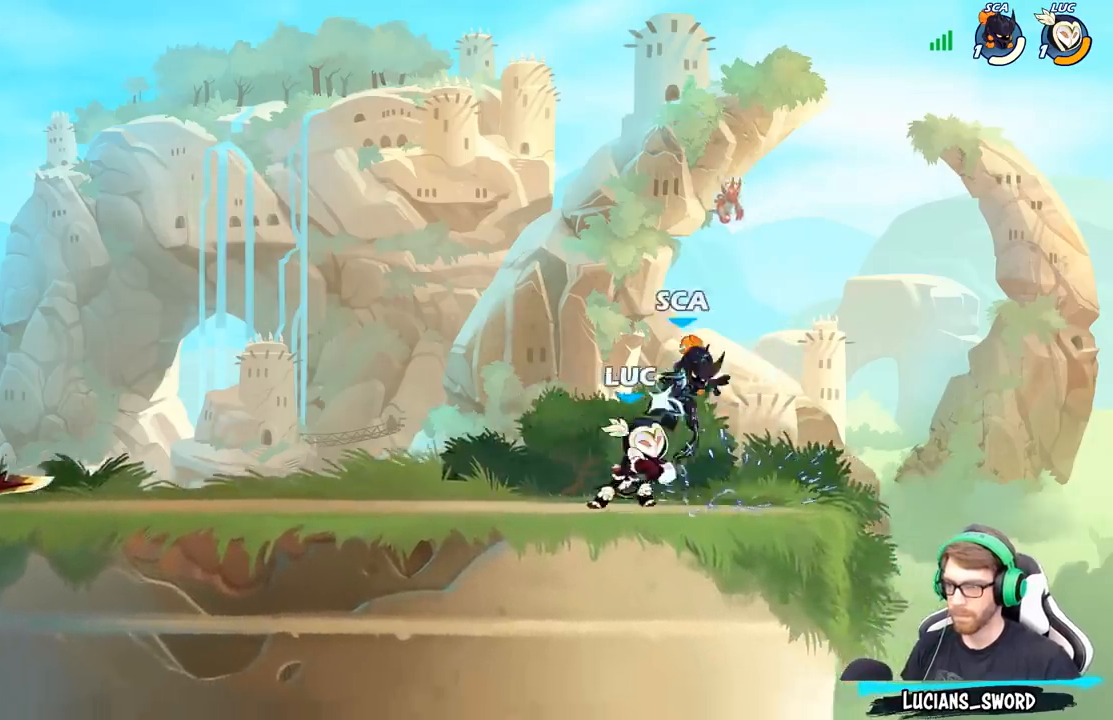
{"buttons": ["X"], "left_stick": "center", "right_stick": "down-left", "events": [[100, "X", "up"], [333, "A", "down"], [450, "X", "down"], [467, "A", "up"], [467, "right_stick", "down-left"]]}
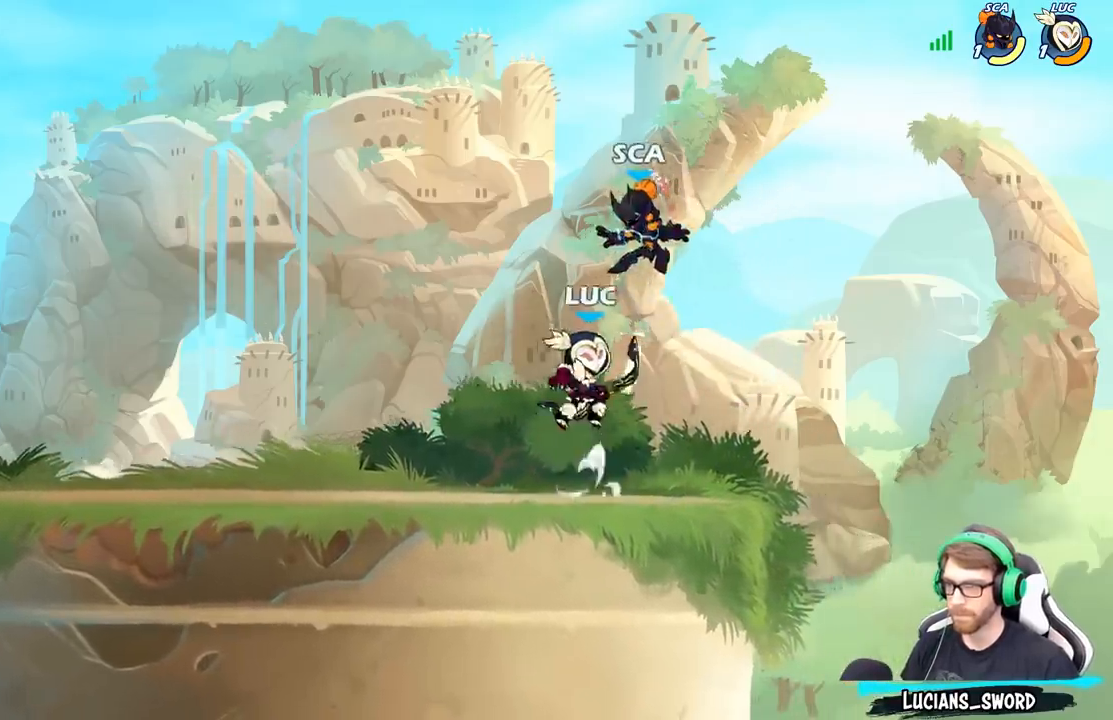
{"buttons": ["A"], "left_stick": "left", "right_stick": "center", "events": [[17, "right_stick", "center"], [33, "X", "up"], [233, "left_stick", "up-left"], [433, "left_stick", "left"], [500, "A", "down"]]}
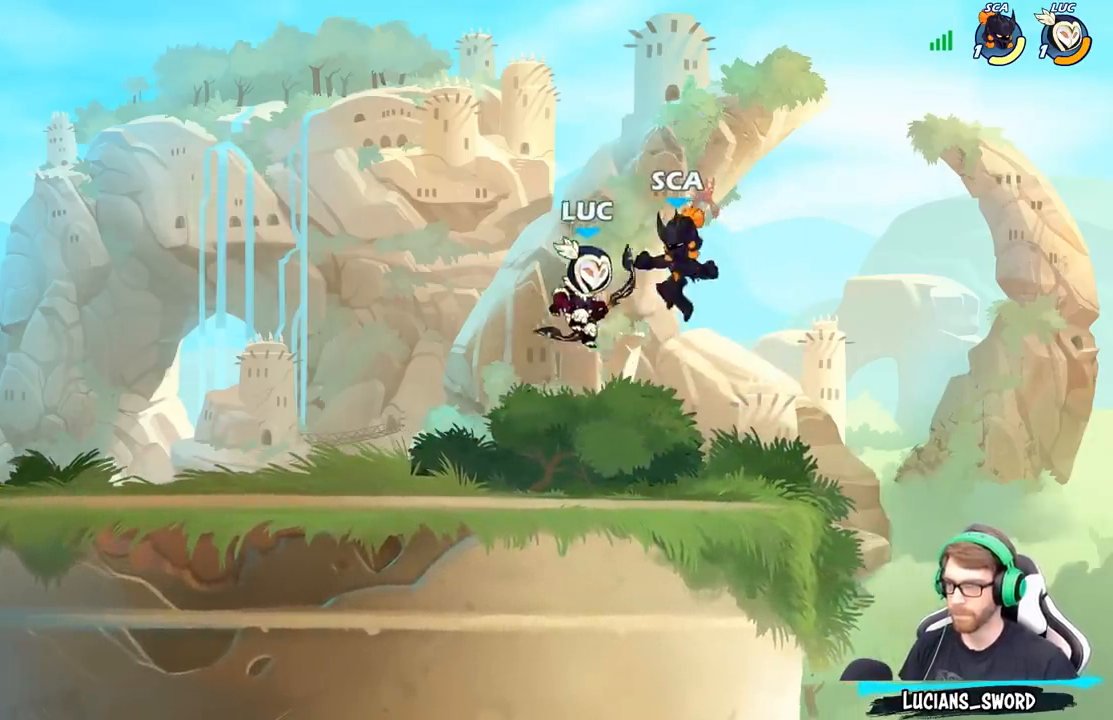
{"buttons": [], "left_stick": "right", "right_stick": "center", "events": [[33, "R2", "down"], [67, "left_stick", "up-left"], [100, "A", "up"], [200, "left_stick", "right"], [217, "R2", "up"], [400, "X", "down"], [500, "X", "up"]]}
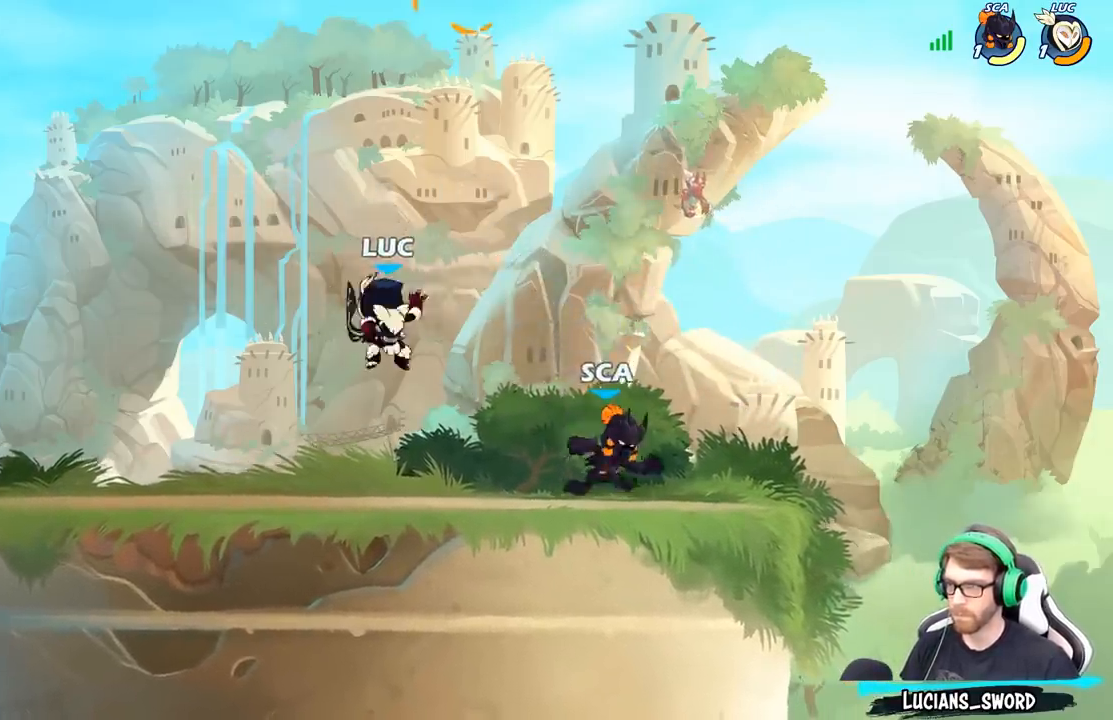
{"buttons": [], "left_stick": "up-right", "right_stick": "center", "events": [[267, "left_stick", "up-left"], [467, "left_stick", "up-right"]]}
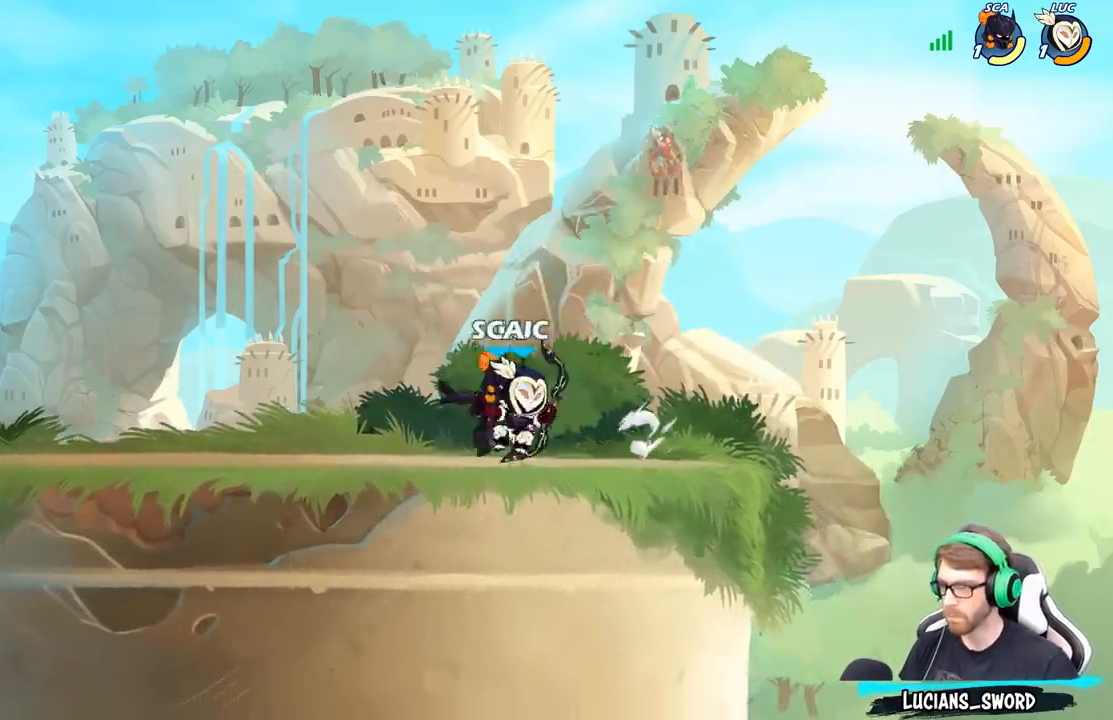
{"buttons": [], "left_stick": "down-left", "right_stick": "center", "events": [[50, "A", "down"], [150, "A", "up"], [283, "left_stick", "up-left"], [367, "left_stick", "down-left"]]}
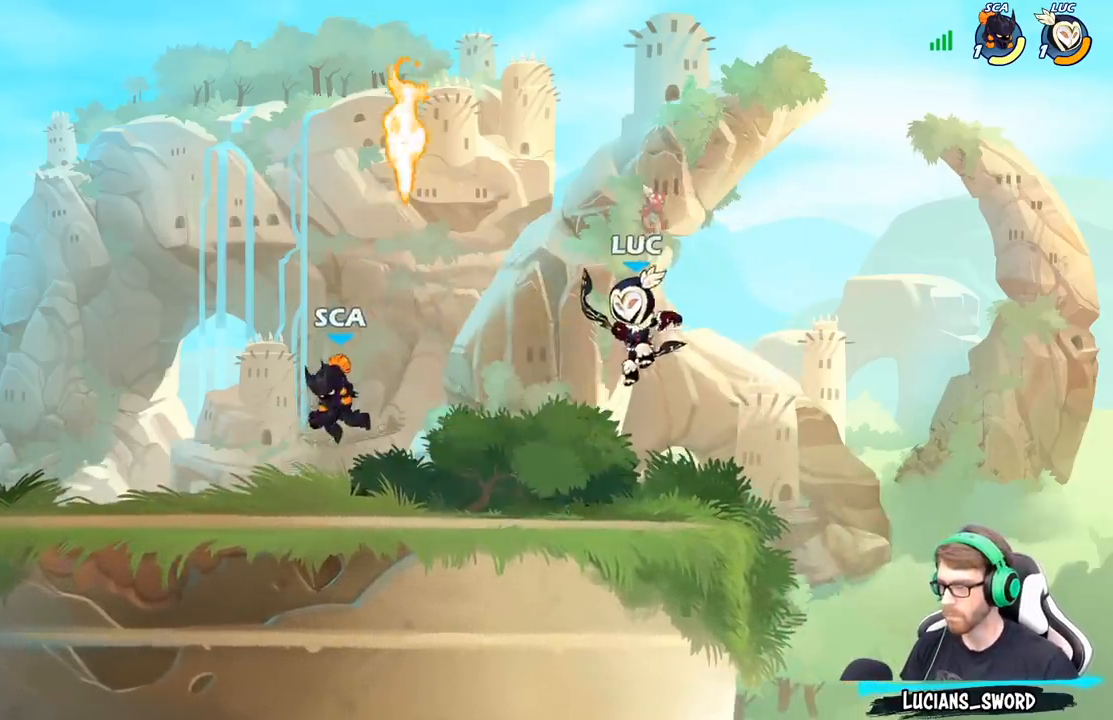
{"buttons": [], "left_stick": "left", "right_stick": "center", "events": [[33, "left_stick", "up-left"], [167, "left_stick", "down-right"], [233, "left_stick", "down"], [467, "left_stick", "left"]]}
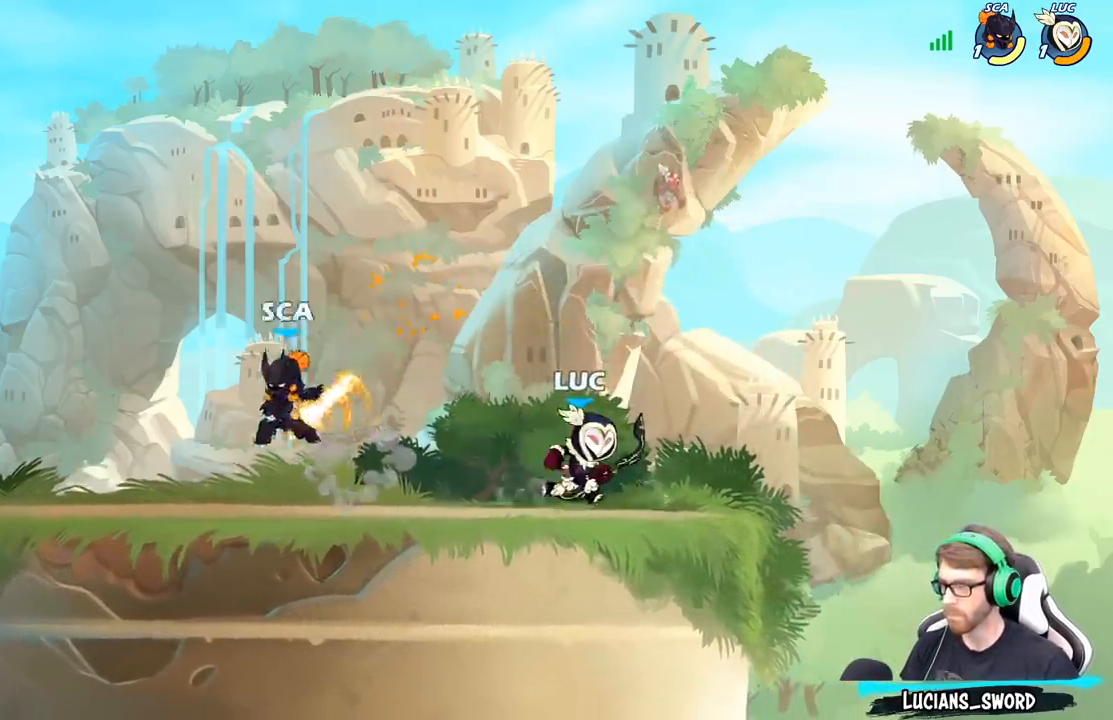
{"buttons": [], "left_stick": "center", "right_stick": "center", "events": [[67, "R2", "down"], [133, "X", "down"], [167, "R2", "up"], [250, "X", "up"], [267, "left_stick", "center"]]}
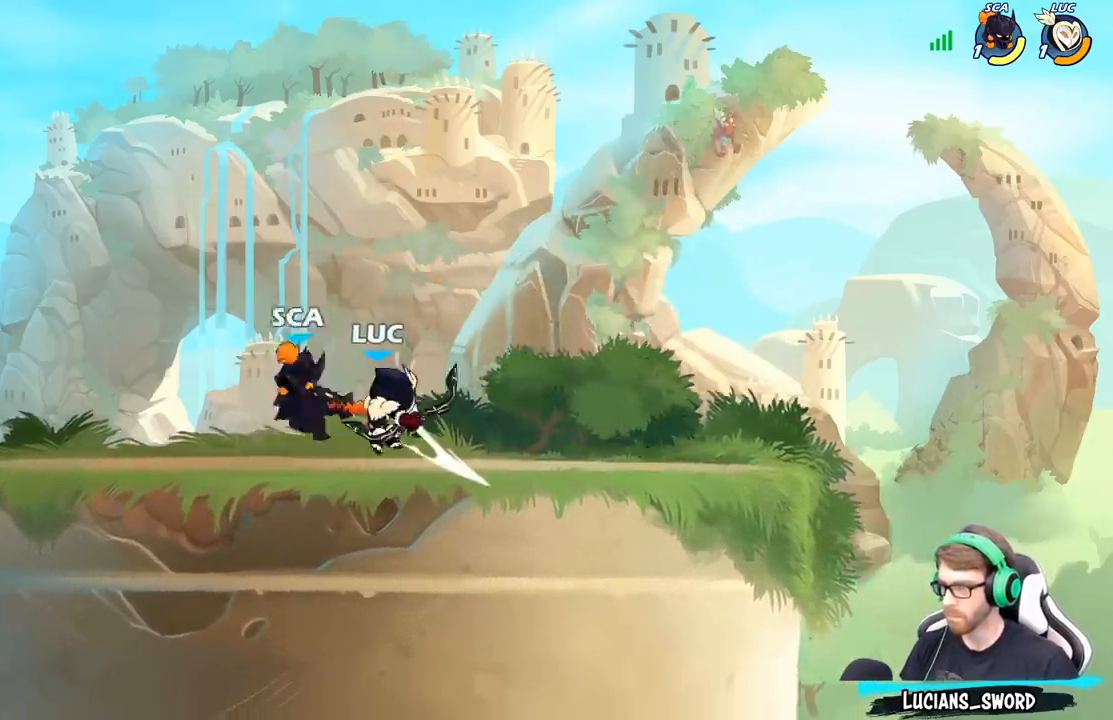
{"buttons": ["B"], "left_stick": "center", "right_stick": "center", "events": [[283, "left_stick", "left"], [350, "R2", "down"], [433, "left_stick", "center"], [450, "B", "down"], [450, "R2", "up"]]}